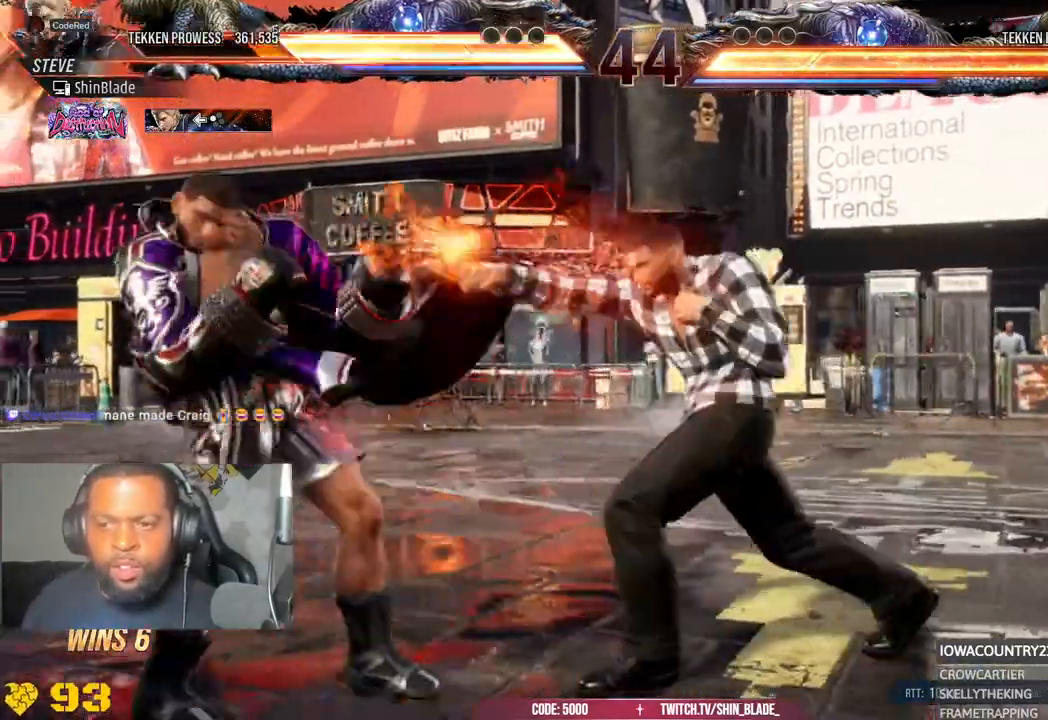
Gameplay with a controller (PlayStation layout); each line is a JSON object with the inputs held at the frame after it (dt_ms = milliseconds from this image to that frame). "events" lists button and stick changes between this image and that frame as [ms after this image, input, new state], when the widget could be followed in between.
{"dt_ms": 500, "buttons": ["DPAD_DOWN", "DPAD_RIGHT"], "left_stick": "center", "right_stick": "center", "events": [[333, "DPAD_LEFT", "up"], [400, "DPAD_DOWN", "down"], [417, "DPAD_RIGHT", "down"]]}
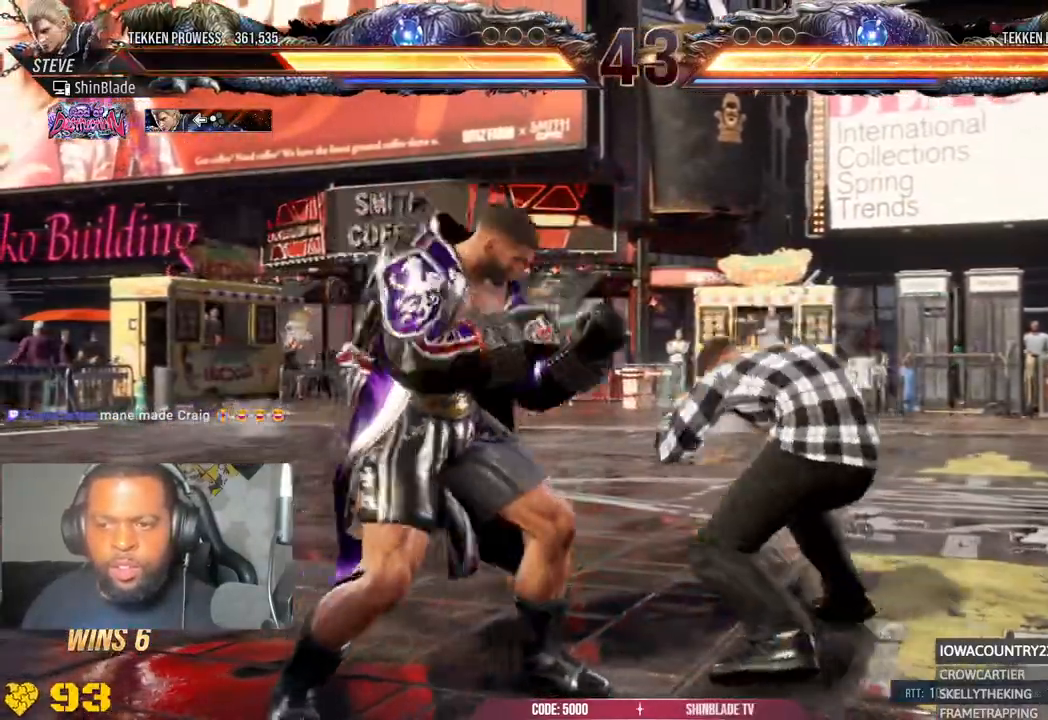
{"dt_ms": 500, "buttons": [], "left_stick": "center", "right_stick": "center", "events": [[483, "DPAD_DOWN", "up"], [483, "DPAD_RIGHT", "up"]]}
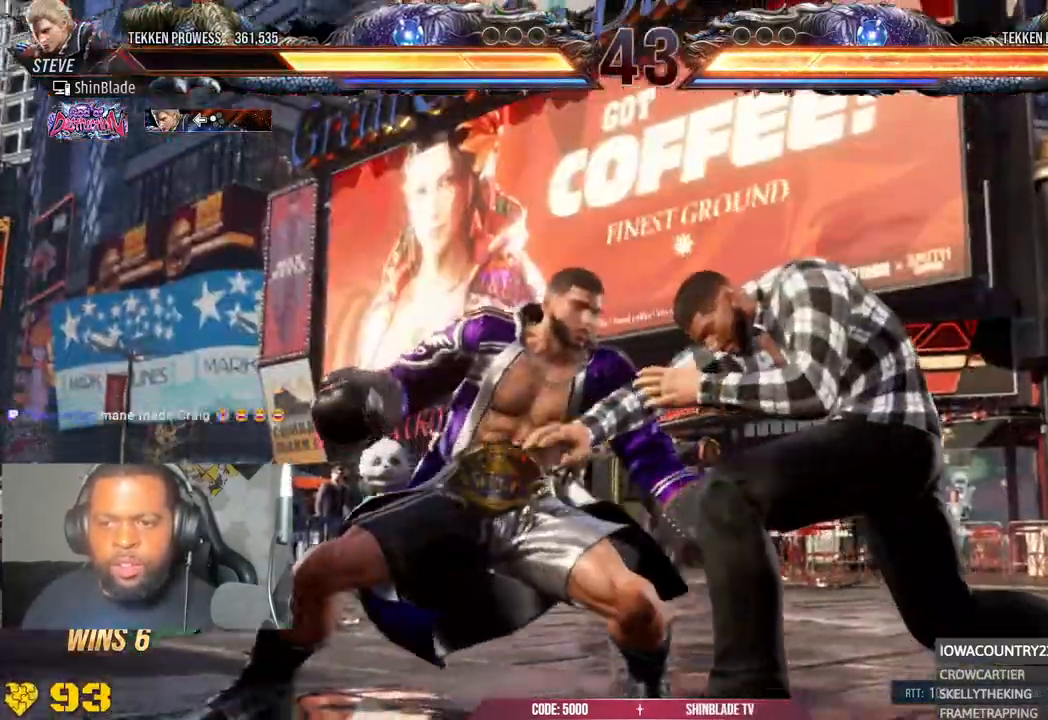
{"dt_ms": 1000, "buttons": [], "left_stick": "center", "right_stick": "center"}
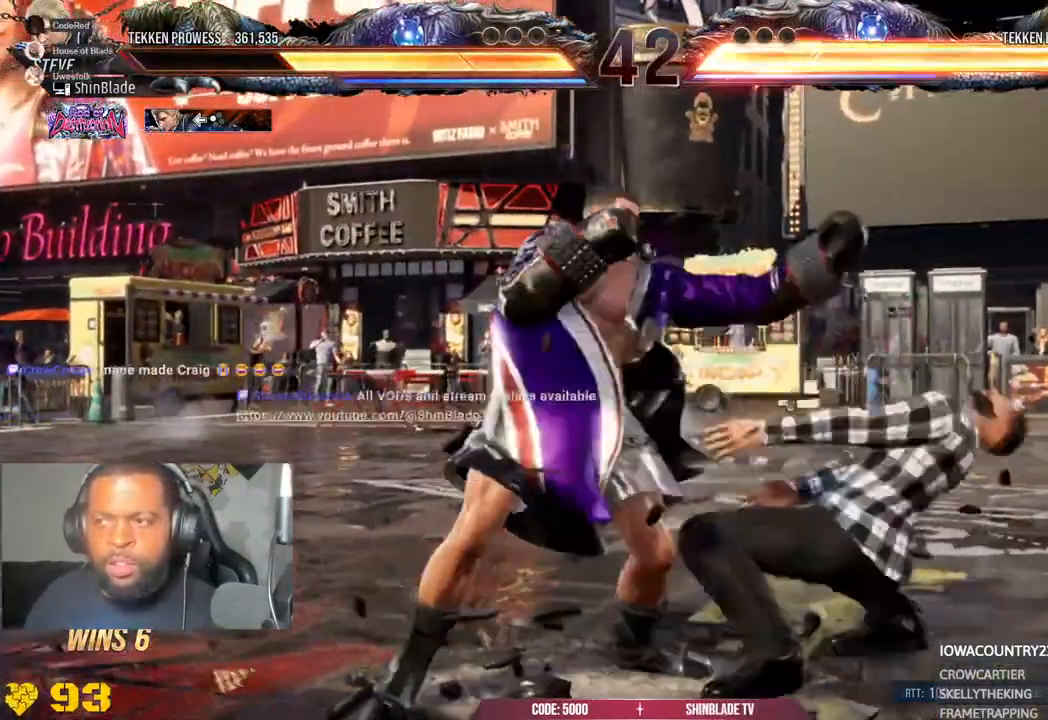
{"dt_ms": 500, "buttons": [], "left_stick": "center", "right_stick": "center", "events": [[67, "SQUARE", "down"], [133, "SQUARE", "up"], [317, "SQUARE", "down"], [383, "SQUARE", "up"]]}
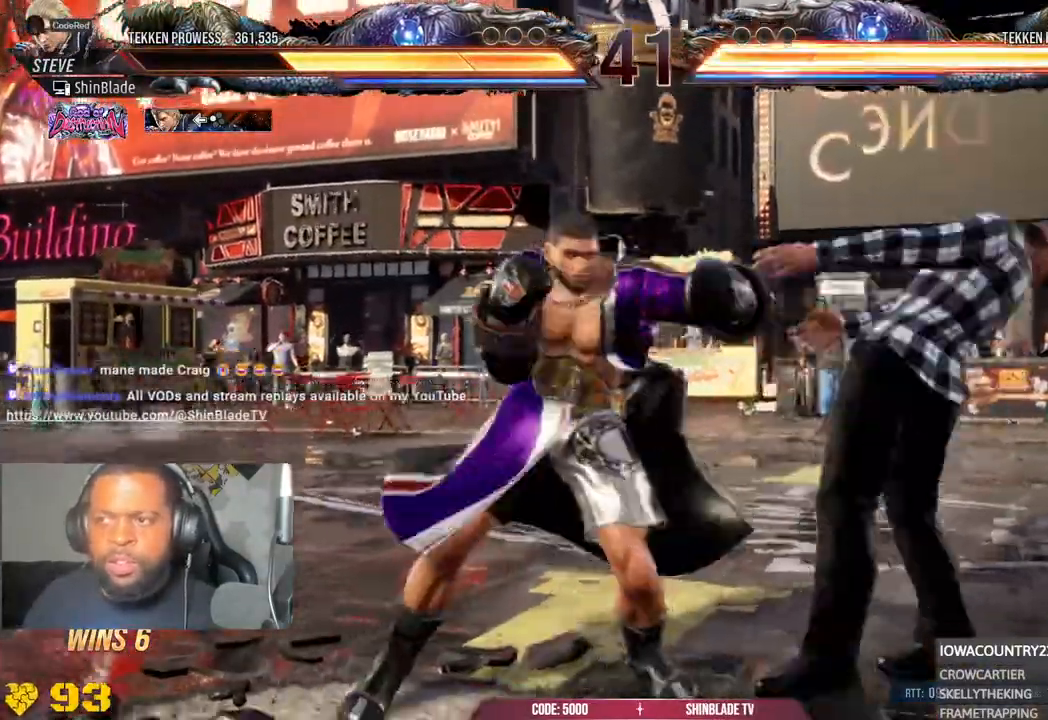
{"dt_ms": 500, "buttons": ["TRIANGLE", "DPAD_DOWN"], "left_stick": "center", "right_stick": "up-right", "events": [[67, "DPAD_RIGHT", "down"], [83, "right_stick", "right"], [167, "DPAD_RIGHT", "up"], [217, "DPAD_RIGHT", "down"], [333, "DPAD_DOWN", "down"], [333, "SQUARE", "down"], [333, "right_stick", "up-right"], [400, "TRIANGLE", "down"], [467, "SQUARE", "up"], [500, "DPAD_RIGHT", "up"]]}
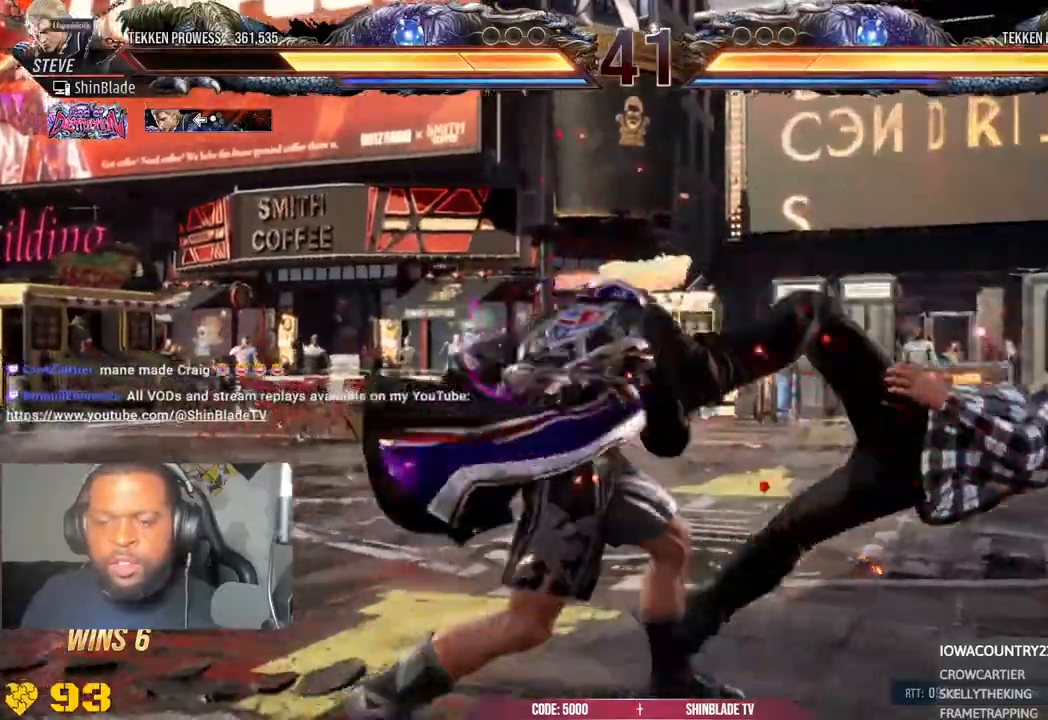
{"dt_ms": 500, "buttons": ["SQUARE", "DPAD_LEFT"], "left_stick": "center", "right_stick": "center", "events": [[17, "DPAD_DOWN", "up"], [17, "SQUARE", "down"], [67, "TRIANGLE", "up"], [83, "SQUARE", "up"], [150, "SQUARE", "down"], [233, "SQUARE", "up"], [300, "DPAD_LEFT", "down"], [300, "SQUARE", "down"], [350, "SQUARE", "up"], [350, "right_stick", "center"], [400, "SQUARE", "down"]]}
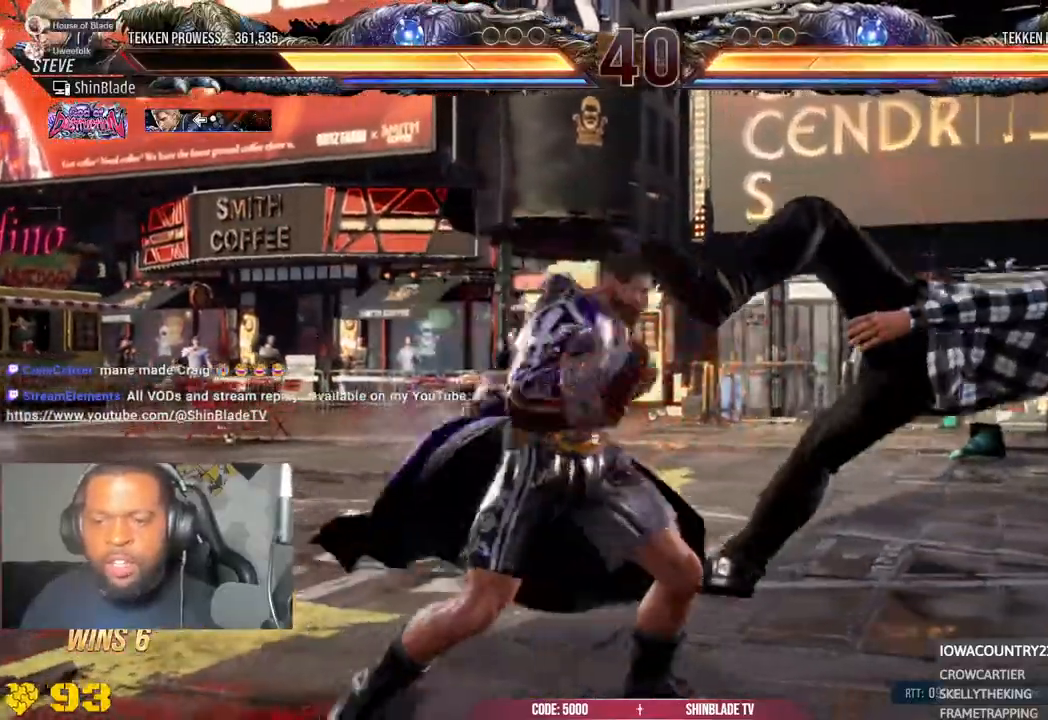
{"dt_ms": 500, "buttons": ["SQUARE", "DPAD_DOWN", "DPAD_RIGHT"], "left_stick": "center", "right_stick": "center", "events": [[183, "DPAD_LEFT", "up"], [183, "SQUARE", "up"], [233, "CIRCLE", "down"], [233, "DPAD_RIGHT", "down"], [317, "SQUARE", "down"], [350, "DPAD_DOWN", "down"], [383, "DPAD_RIGHT", "up"], [417, "CIRCLE", "up"], [417, "SQUARE", "up"], [433, "DPAD_RIGHT", "down"], [467, "SQUARE", "down"]]}
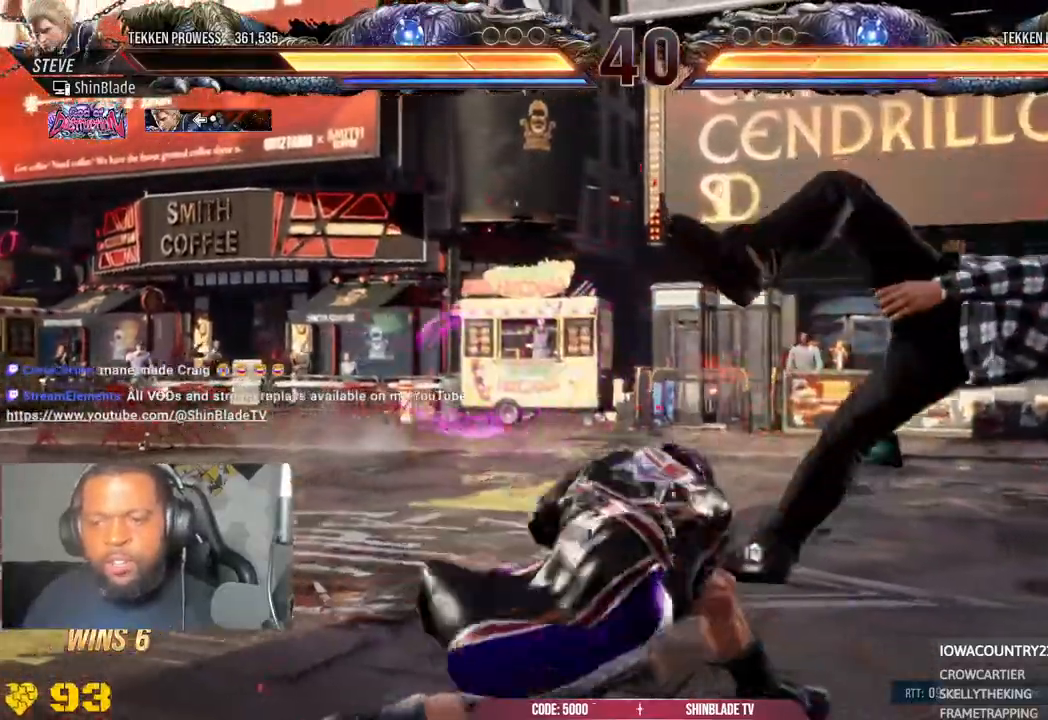
{"dt_ms": 500, "buttons": ["R1"], "left_stick": "center", "right_stick": "center", "events": [[17, "DPAD_DOWN", "up"], [167, "DPAD_RIGHT", "up"], [300, "SQUARE", "up"], [333, "DPAD_RIGHT", "down"], [433, "DPAD_RIGHT", "up"], [500, "R1", "down"]]}
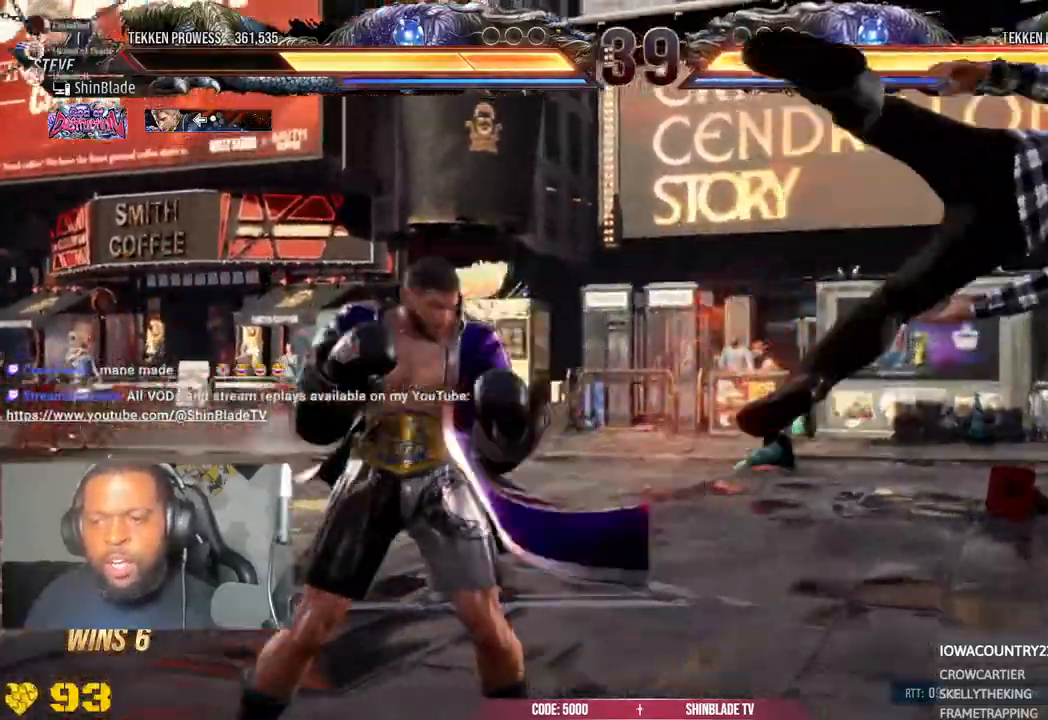
{"dt_ms": 500, "buttons": ["R1"], "left_stick": "center", "right_stick": "center"}
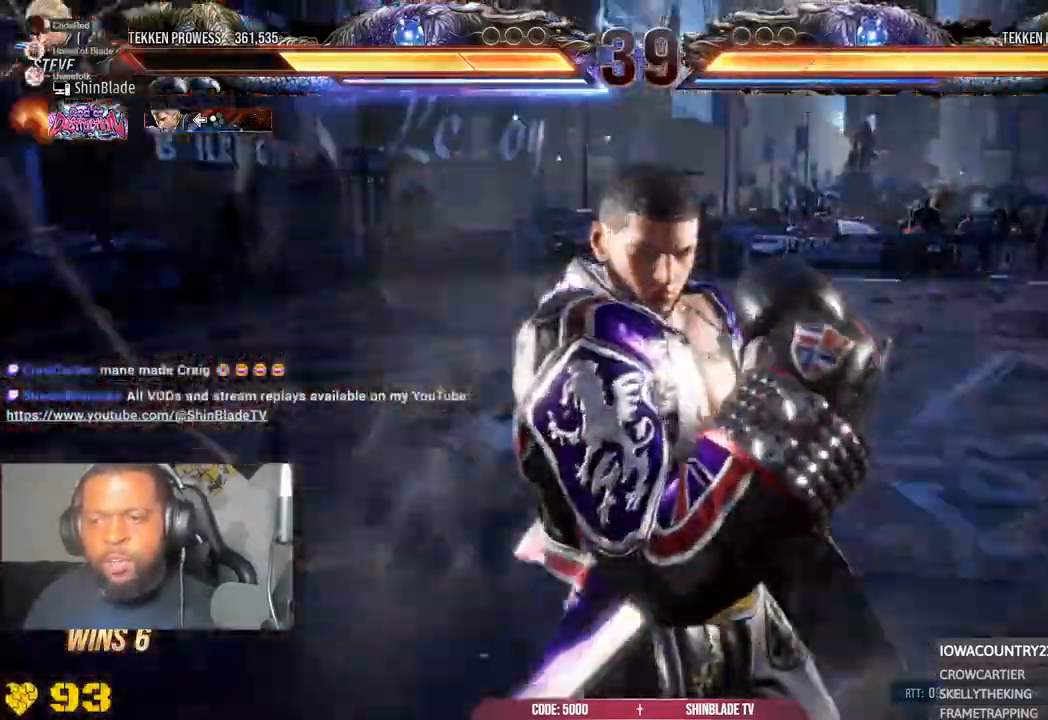
{"dt_ms": 500, "buttons": ["R1", "DPAD_RIGHT"], "left_stick": "center", "right_stick": "center", "events": [[433, "DPAD_RIGHT", "down"]]}
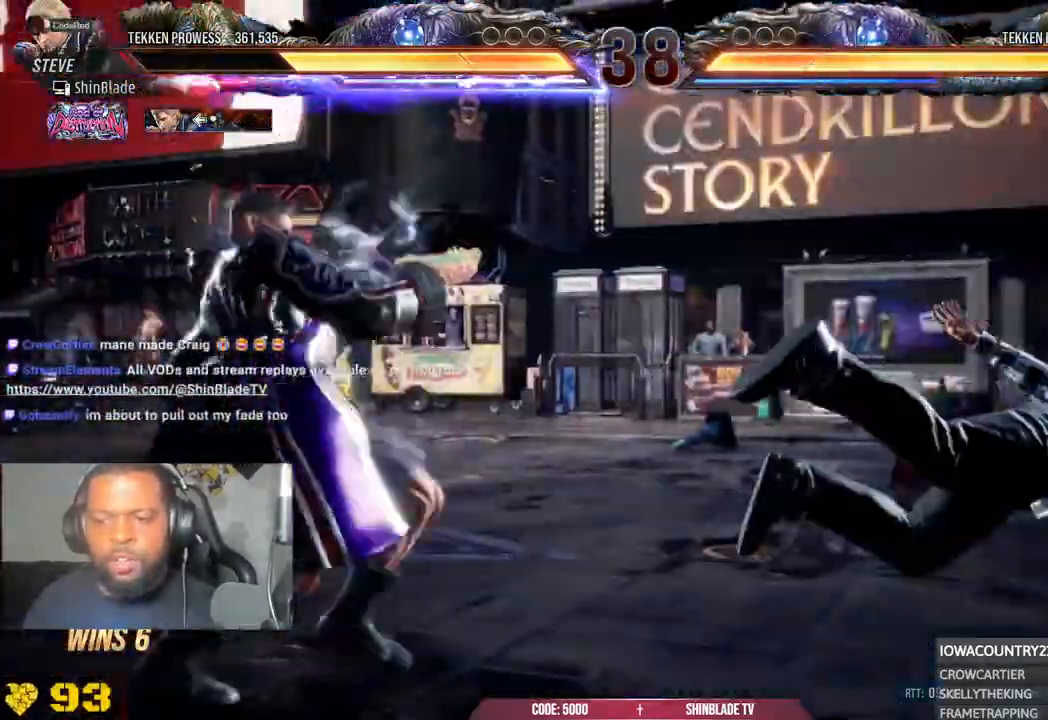
{"dt_ms": 500, "buttons": [], "left_stick": "center", "right_stick": "center", "events": [[17, "R1", "up"], [200, "DPAD_RIGHT", "up"], [383, "R2", "down"], [500, "R2", "up"]]}
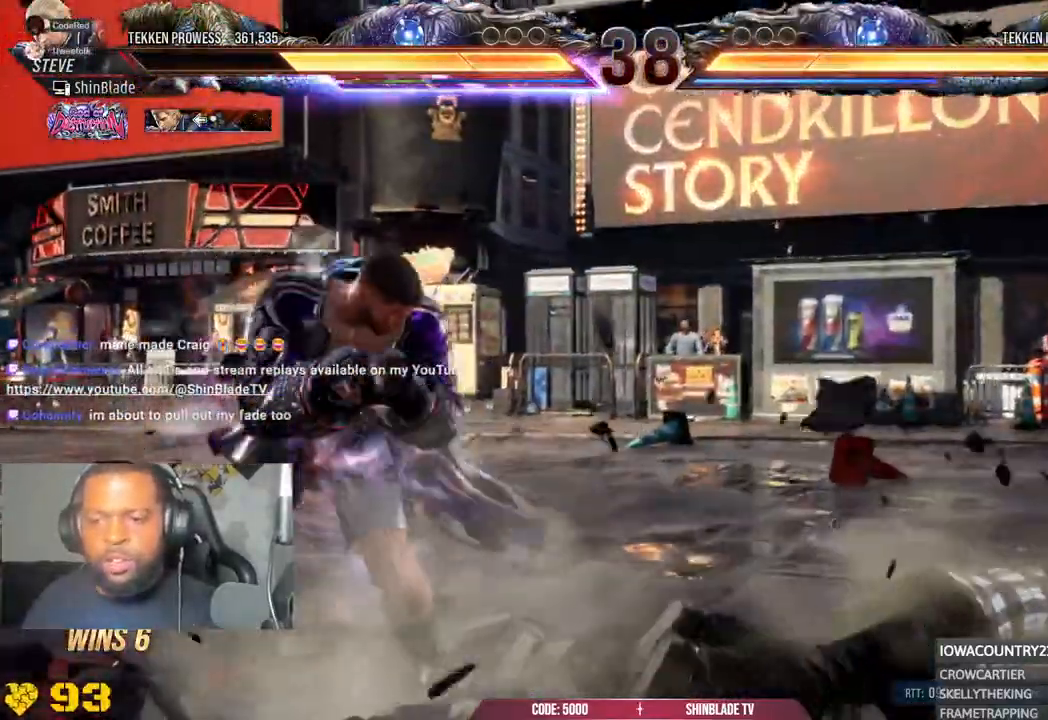
{"dt_ms": 500, "buttons": [], "left_stick": "center", "right_stick": "center"}
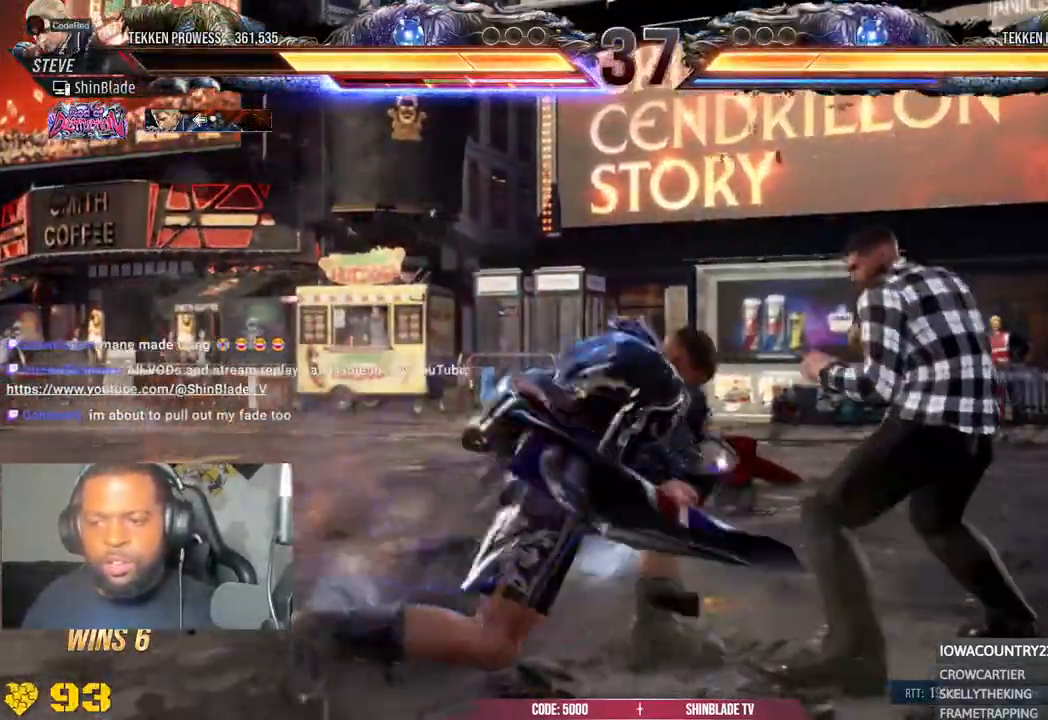
{"dt_ms": 500, "buttons": [], "left_stick": "center", "right_stick": "center", "events": [[67, "SQUARE", "down"], [100, "DPAD_LEFT", "down"], [117, "SQUARE", "up"], [200, "SQUARE", "down"], [267, "DPAD_LEFT", "up"], [267, "SQUARE", "up"], [317, "SQUARE", "down"], [433, "SQUARE", "up"]]}
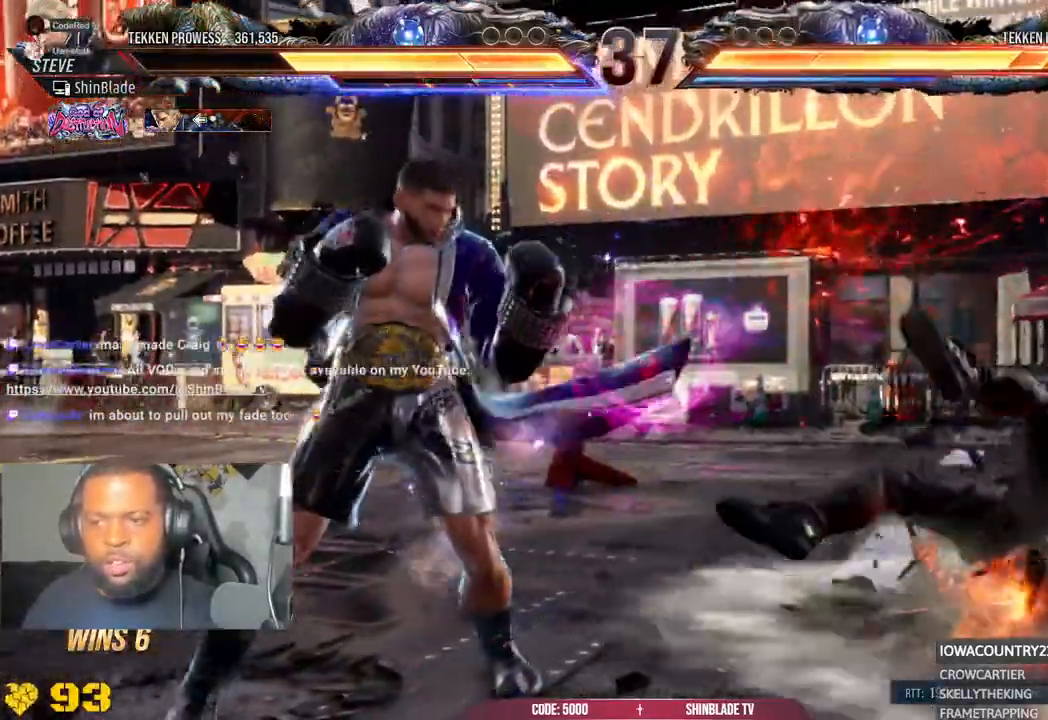
{"dt_ms": 1000, "buttons": ["DPAD_LEFT"], "left_stick": "center", "right_stick": "center"}
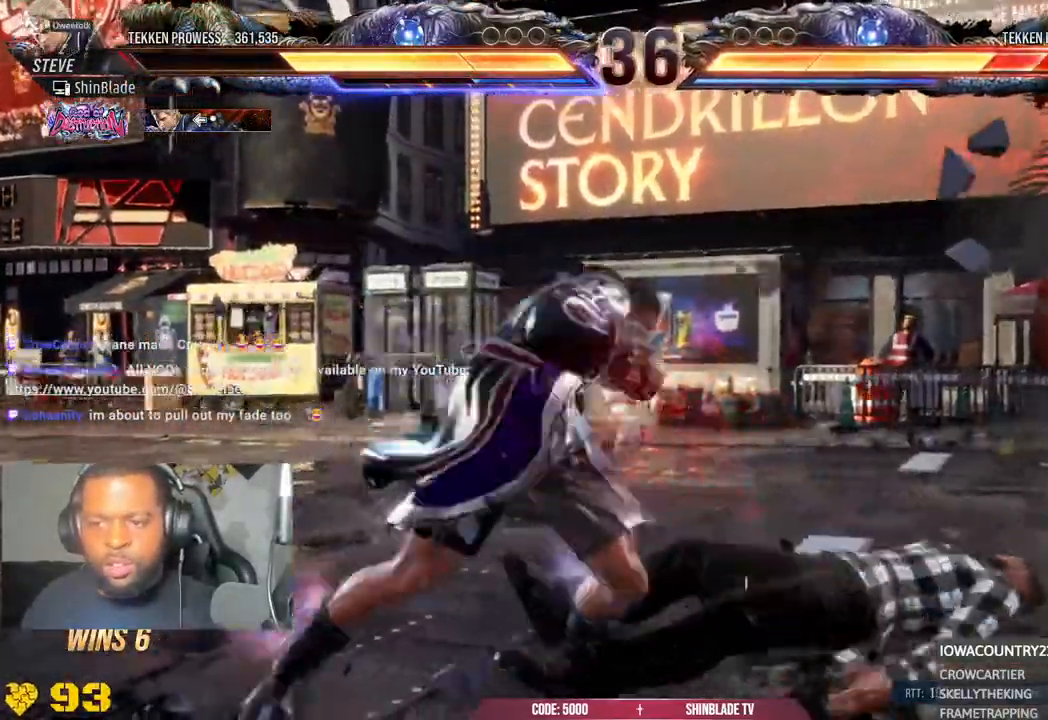
{"dt_ms": 500, "buttons": ["TRIANGLE"], "left_stick": "center", "right_stick": "center", "events": [[50, "SQUARE", "down"], [67, "DPAD_LEFT", "up"], [150, "SQUARE", "up"], [383, "SQUARE", "down"], [467, "TRIANGLE", "down"], [483, "SQUARE", "up"]]}
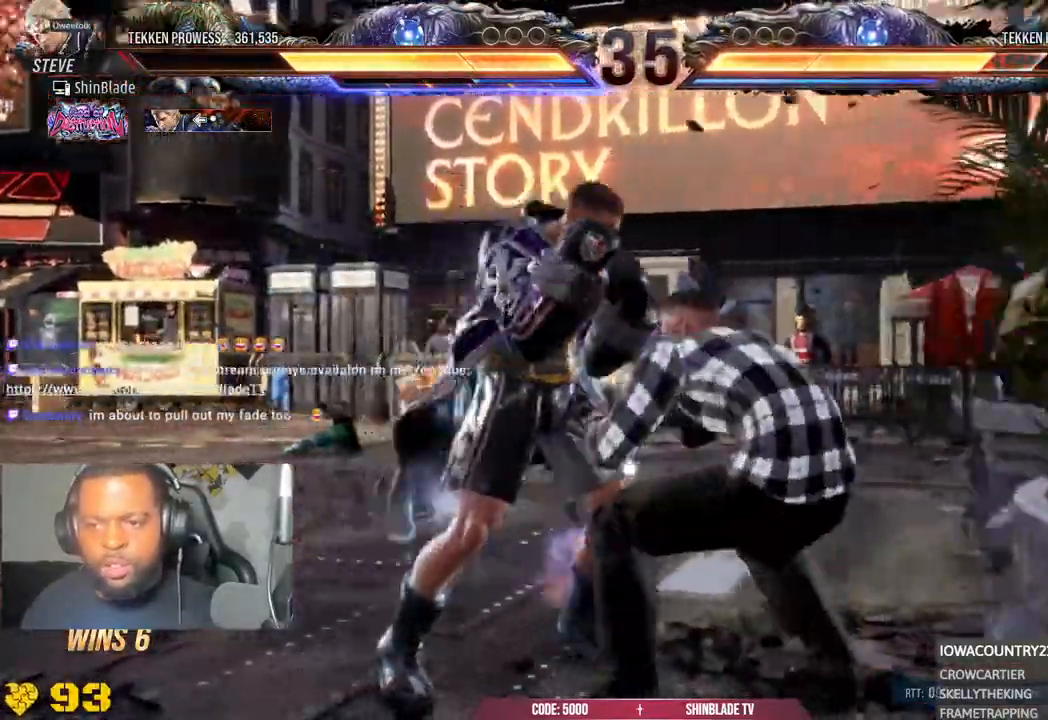
{"dt_ms": 1000, "buttons": ["DPAD_LEFT"], "left_stick": "center", "right_stick": "center"}
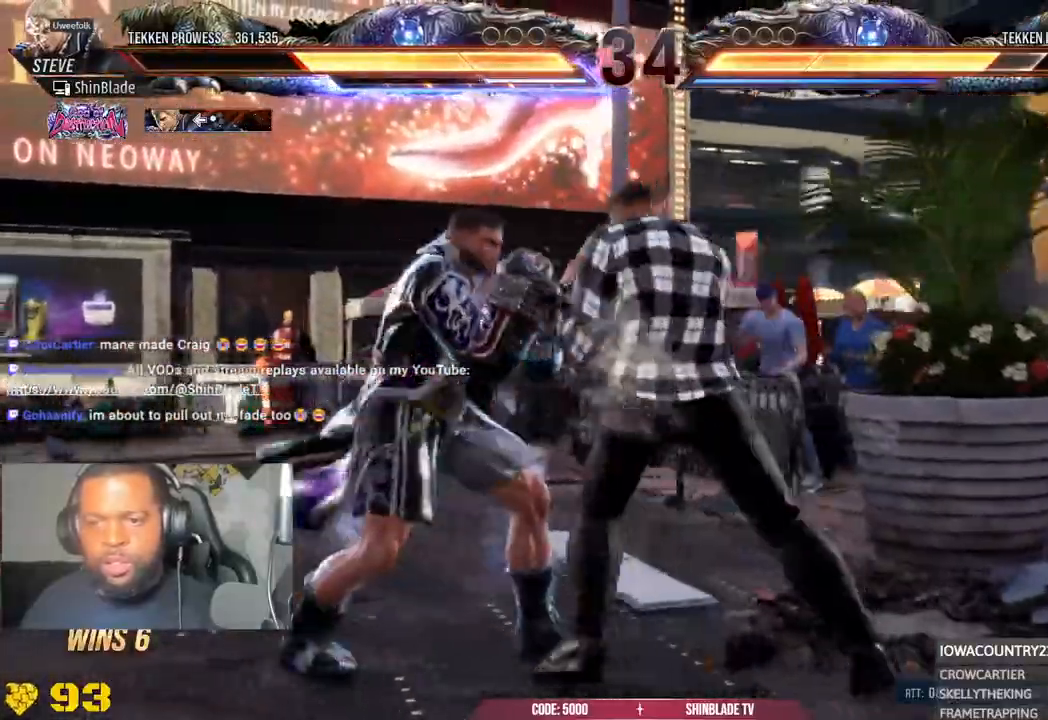
{"dt_ms": 1000, "buttons": ["TRIANGLE"], "left_stick": "center", "right_stick": "center"}
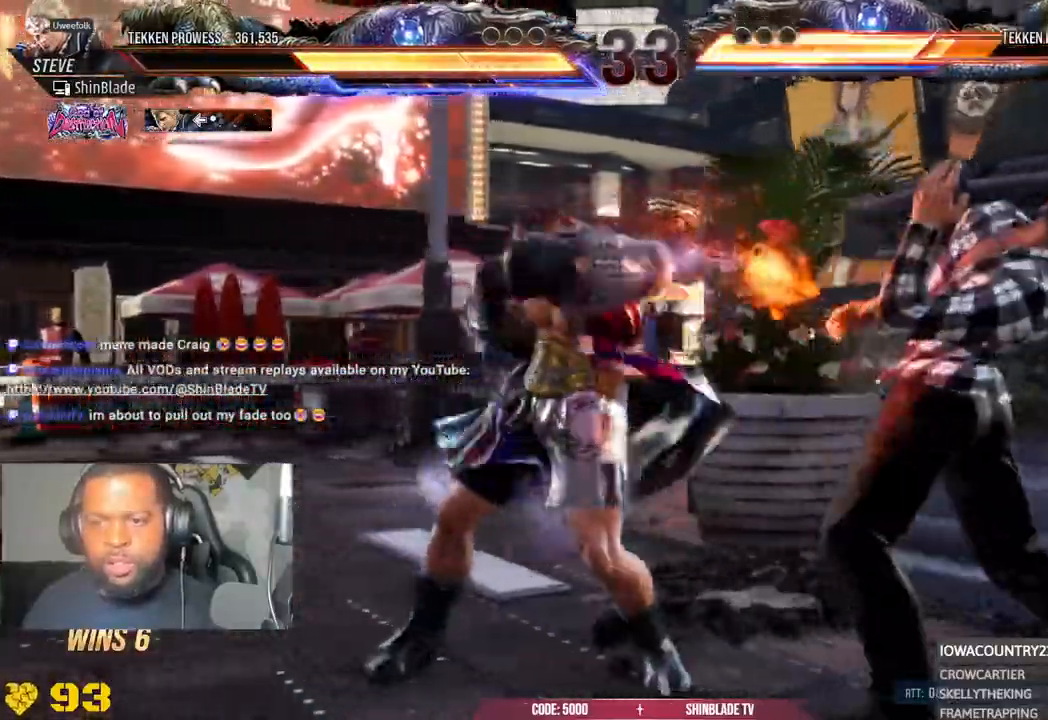
{"dt_ms": 500, "buttons": [], "left_stick": "center", "right_stick": "center"}
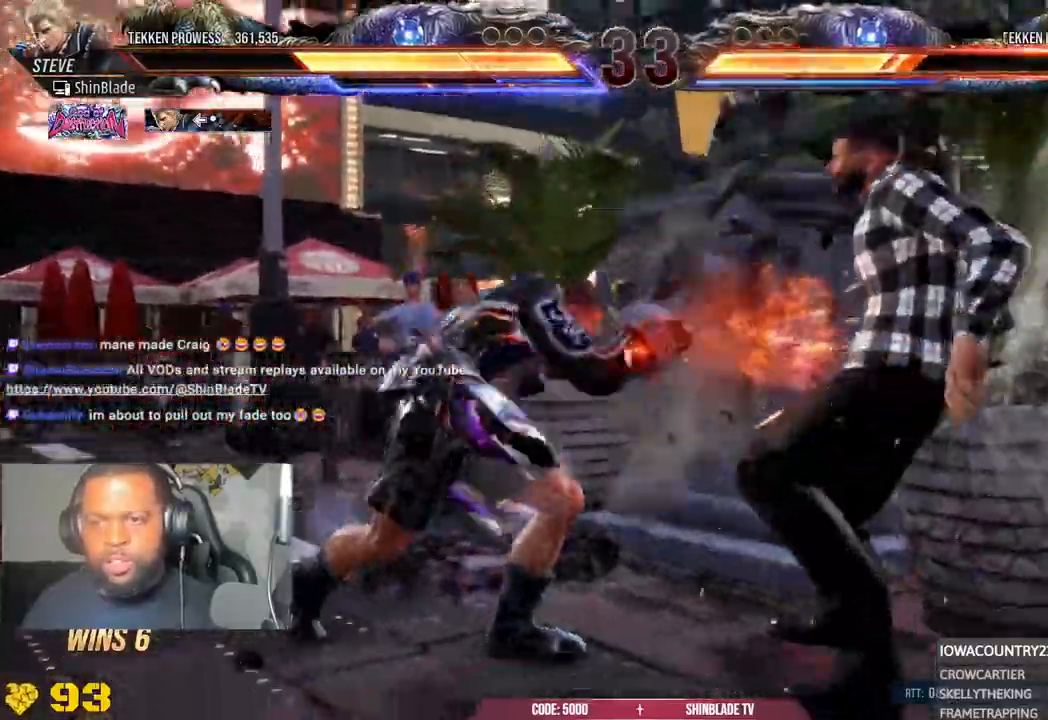
{"dt_ms": 500, "buttons": ["CROSS"], "left_stick": "center", "right_stick": "center", "events": [[117, "TRIANGLE", "down"], [200, "CROSS", "down"], [317, "CROSS", "up"], [317, "SQUARE", "down"], [400, "TRIANGLE", "up"], [450, "SQUARE", "up"], [467, "CROSS", "down"]]}